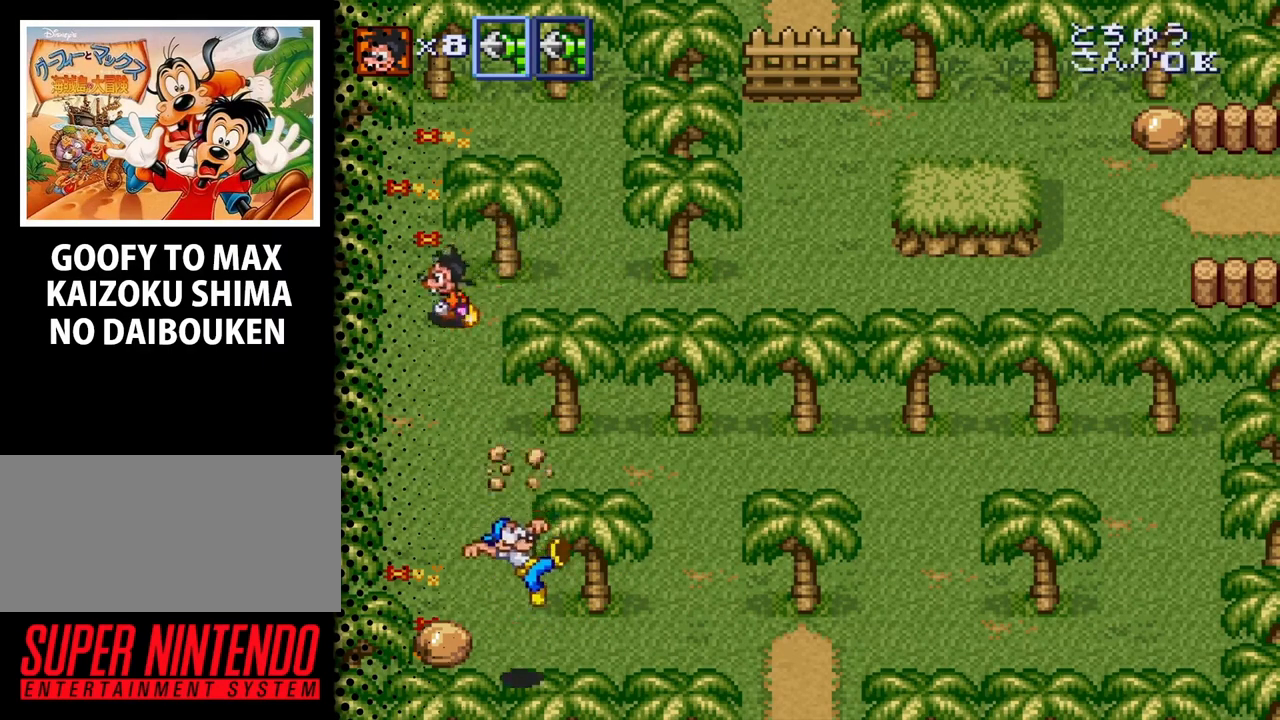
Gameplay with a controller (Nintendo layout); each line is a JSON object with the inputs held at the frame after it. "events" lists button and stick changes between this image and that frame as [ms after this image, input, new state], when the widget could be followed in between. Not read: L3 R3.
{"buttons": ["DPAD_DOWN"], "events": [[67, "DPAD_LEFT", "up"]]}
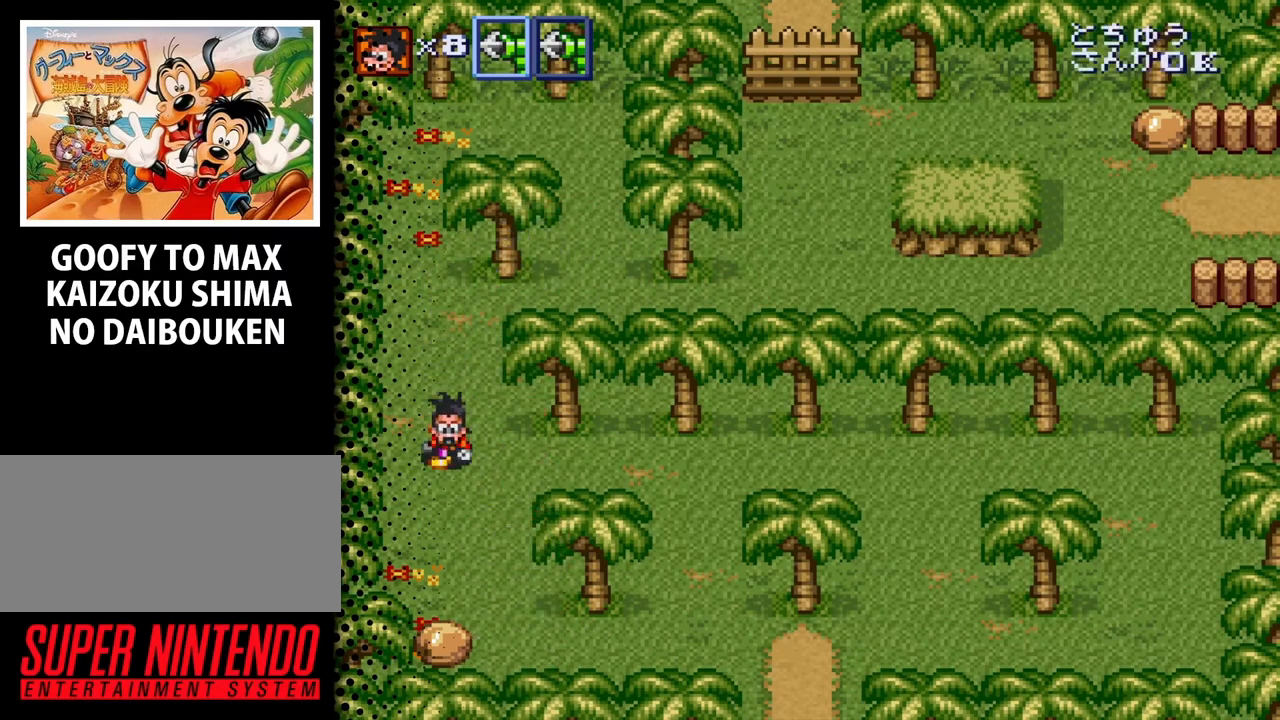
{"buttons": ["DPAD_DOWN"], "events": []}
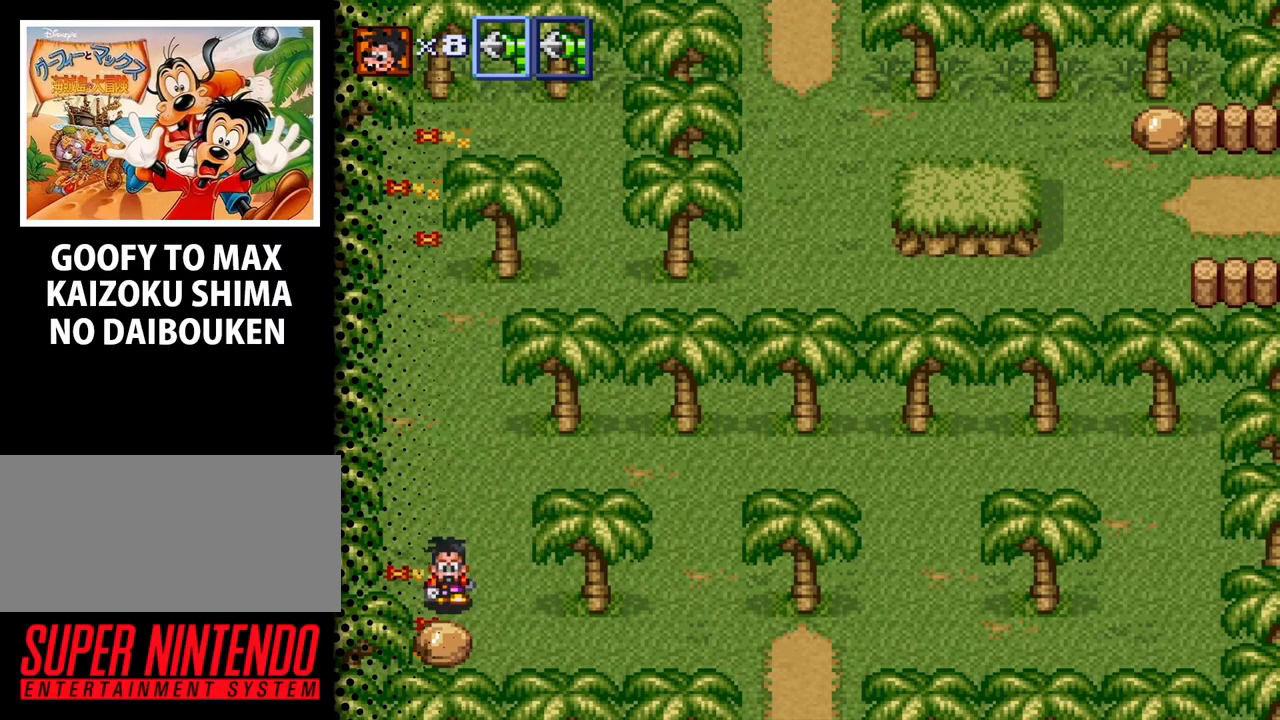
{"buttons": ["DPAD_UP"], "events": [[67, "B", "down"], [200, "B", "up"], [400, "DPAD_DOWN", "up"], [433, "DPAD_UP", "down"]]}
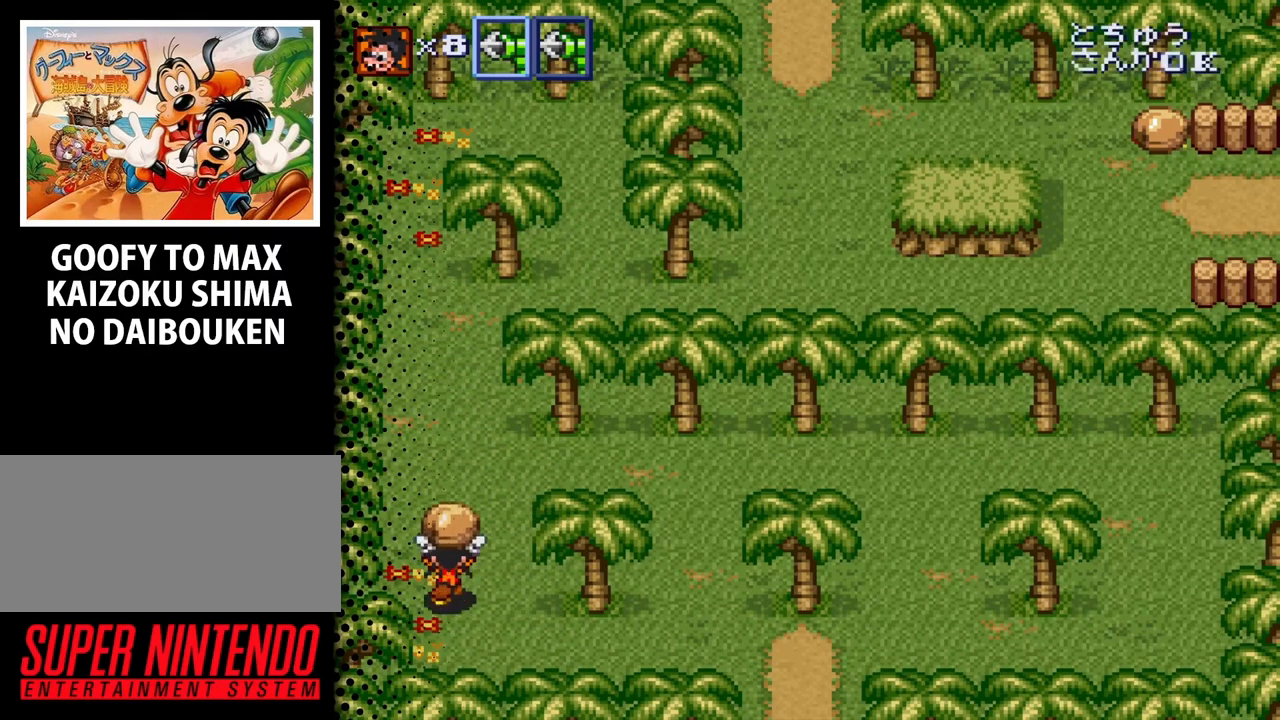
{"buttons": ["DPAD_UP"], "events": []}
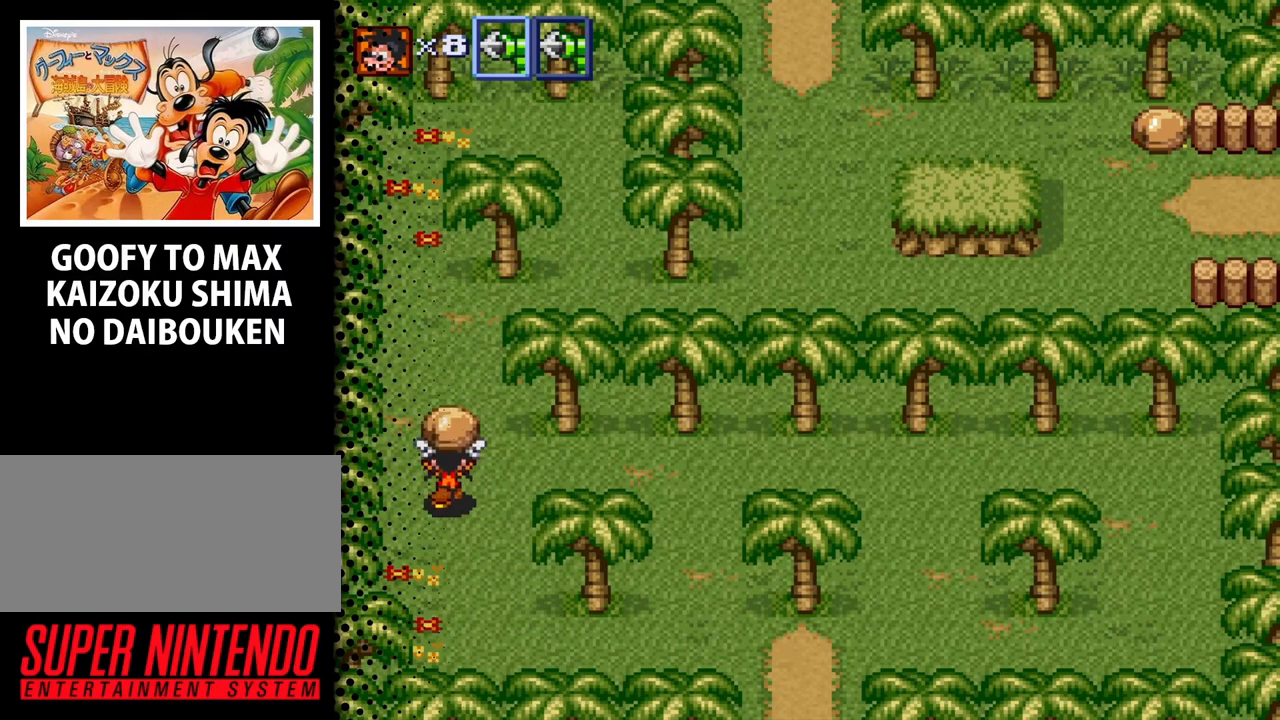
{"buttons": ["DPAD_UP"], "events": [[200, "B", "down"], [333, "B", "up"]]}
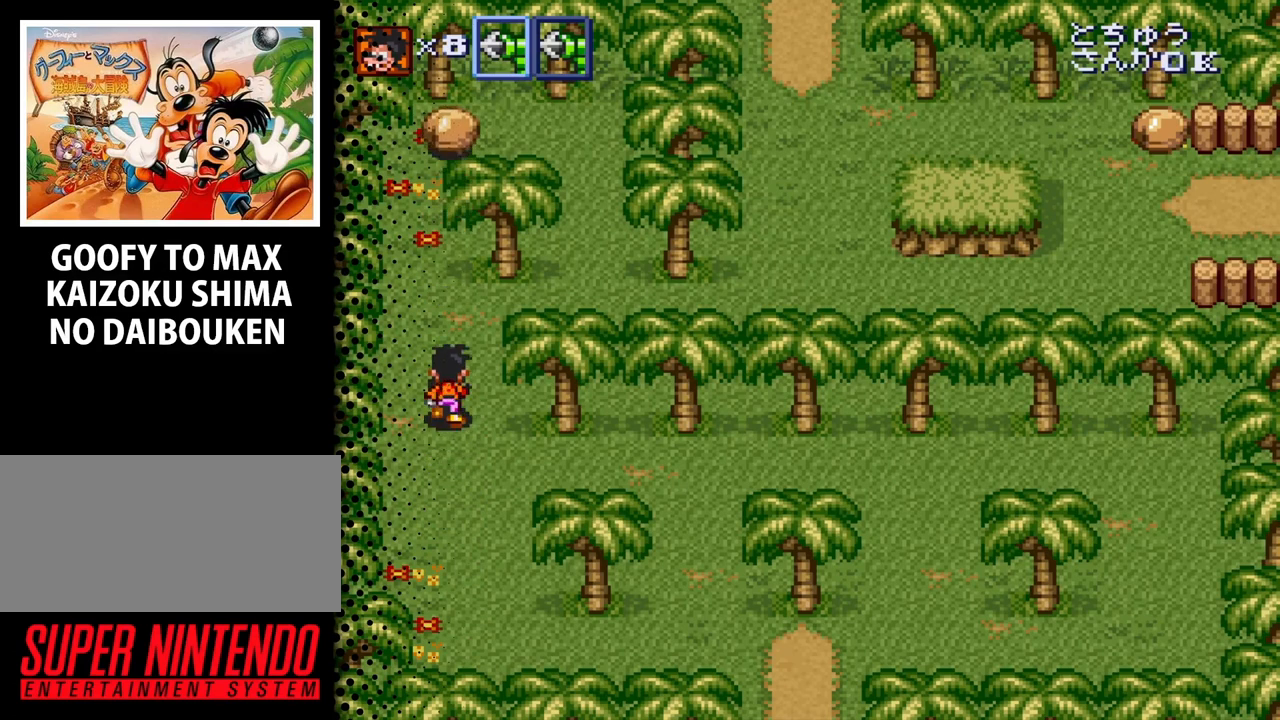
{"buttons": ["DPAD_RIGHT"], "events": [[333, "DPAD_RIGHT", "down"], [433, "DPAD_UP", "up"]]}
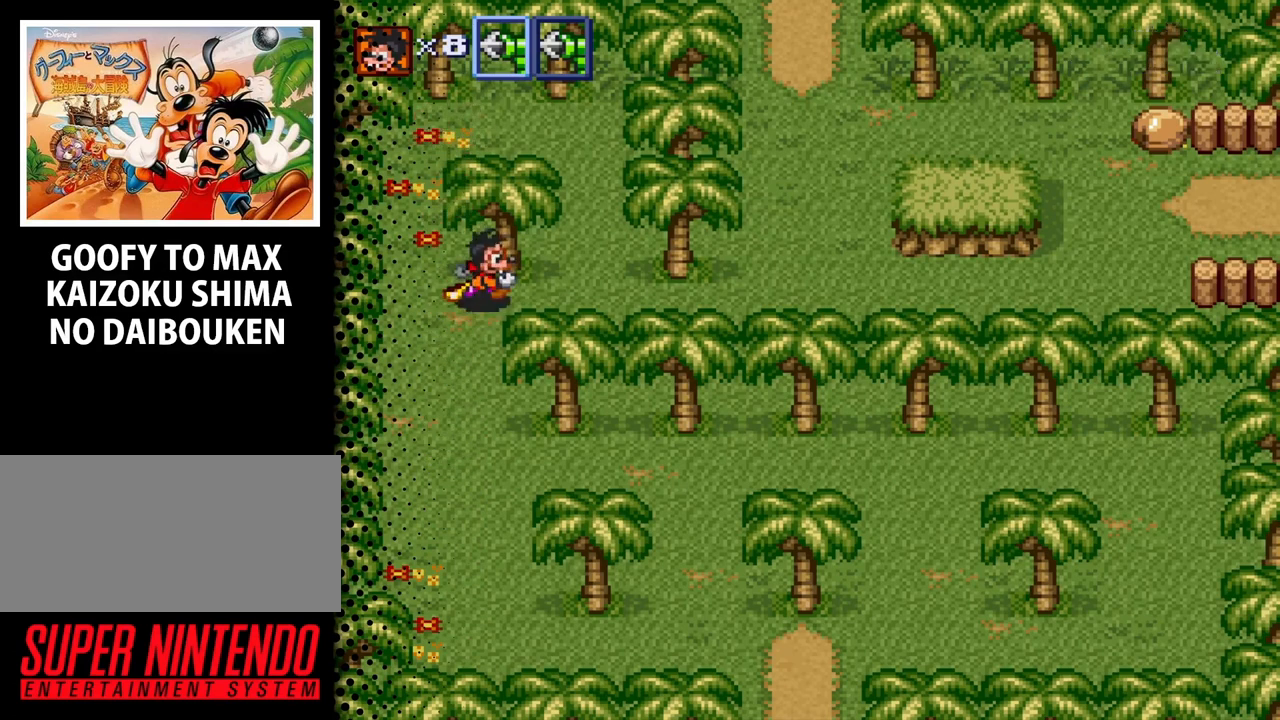
{"buttons": ["DPAD_RIGHT"], "events": []}
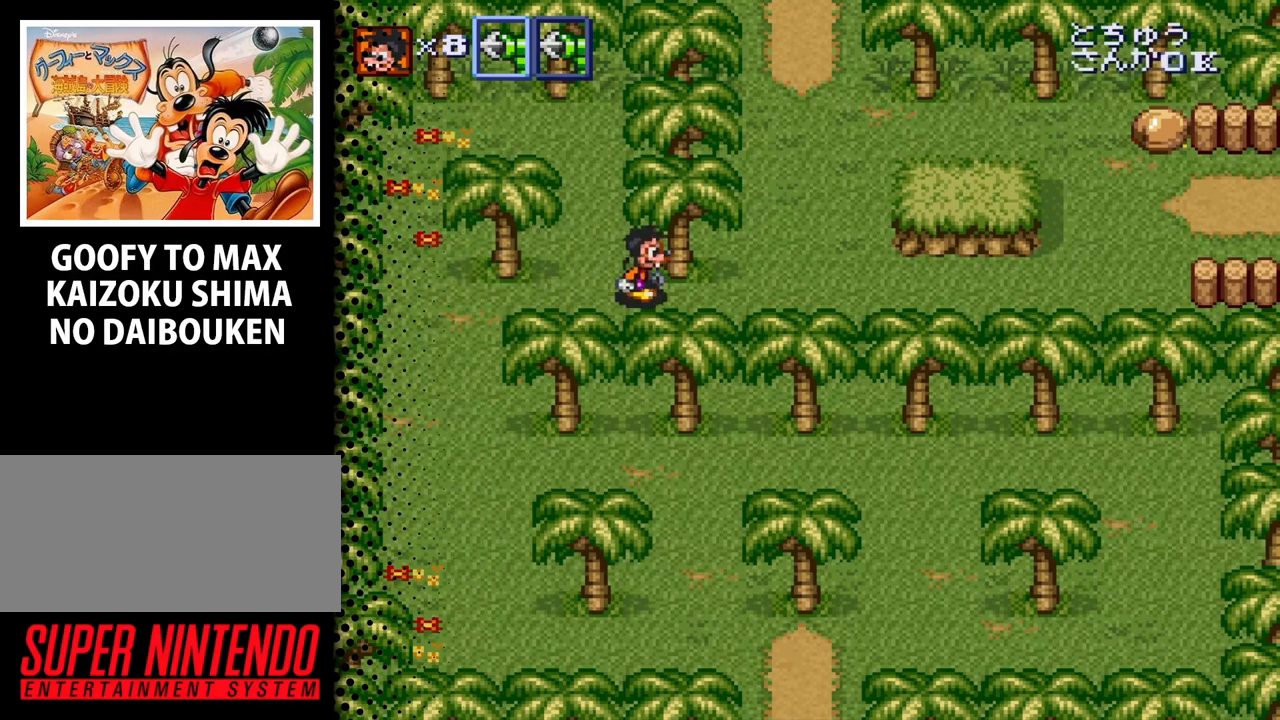
{"buttons": ["DPAD_RIGHT"], "events": []}
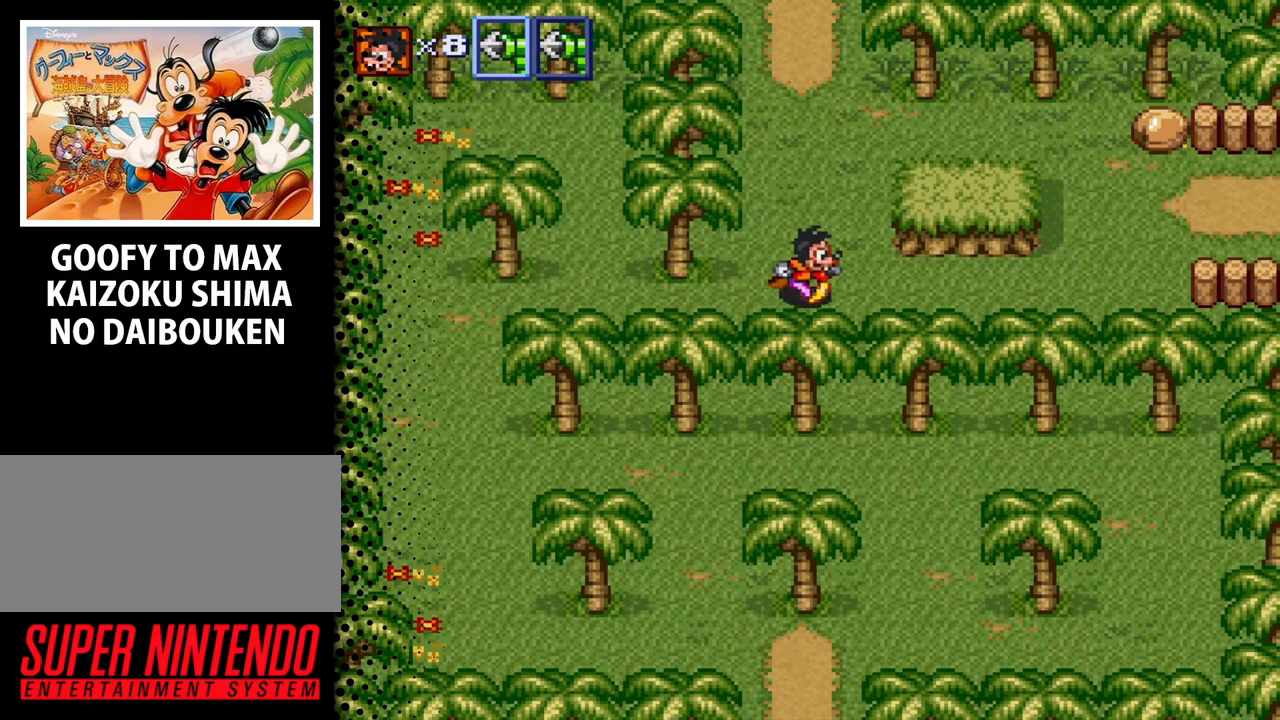
{"buttons": ["DPAD_RIGHT"], "events": []}
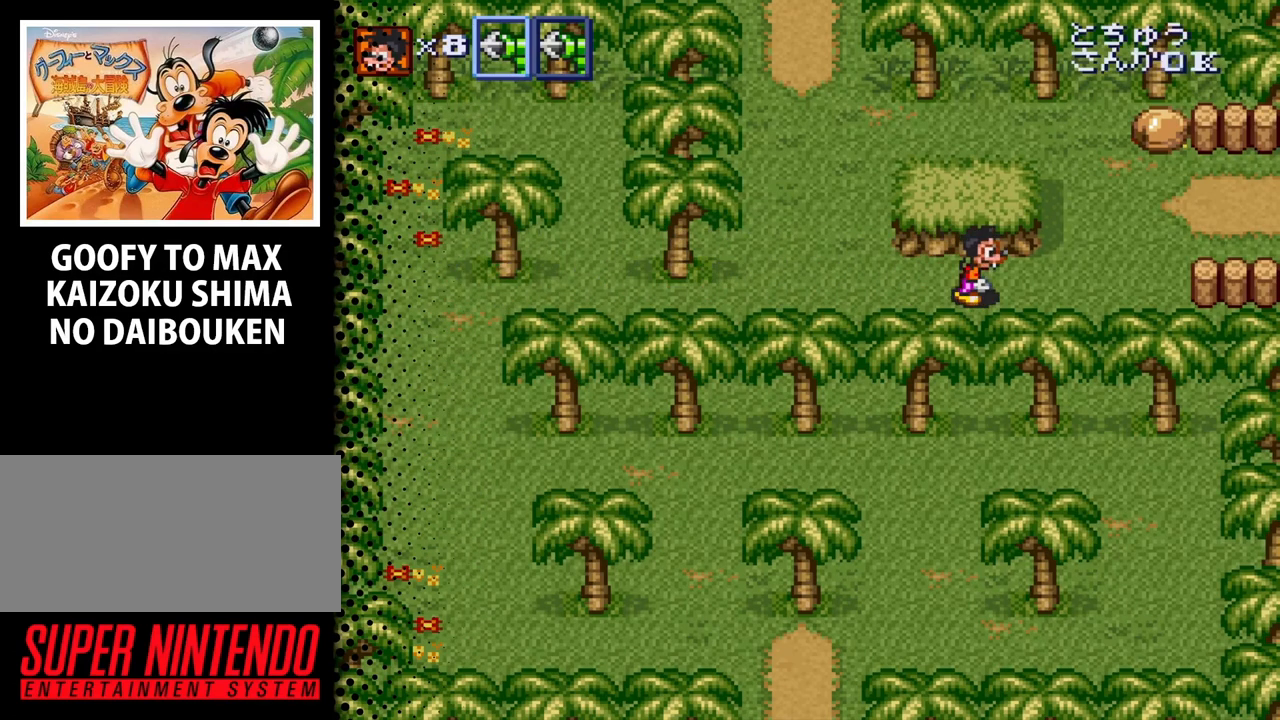
{"buttons": ["DPAD_UP", "DPAD_RIGHT"], "events": [[467, "DPAD_UP", "down"]]}
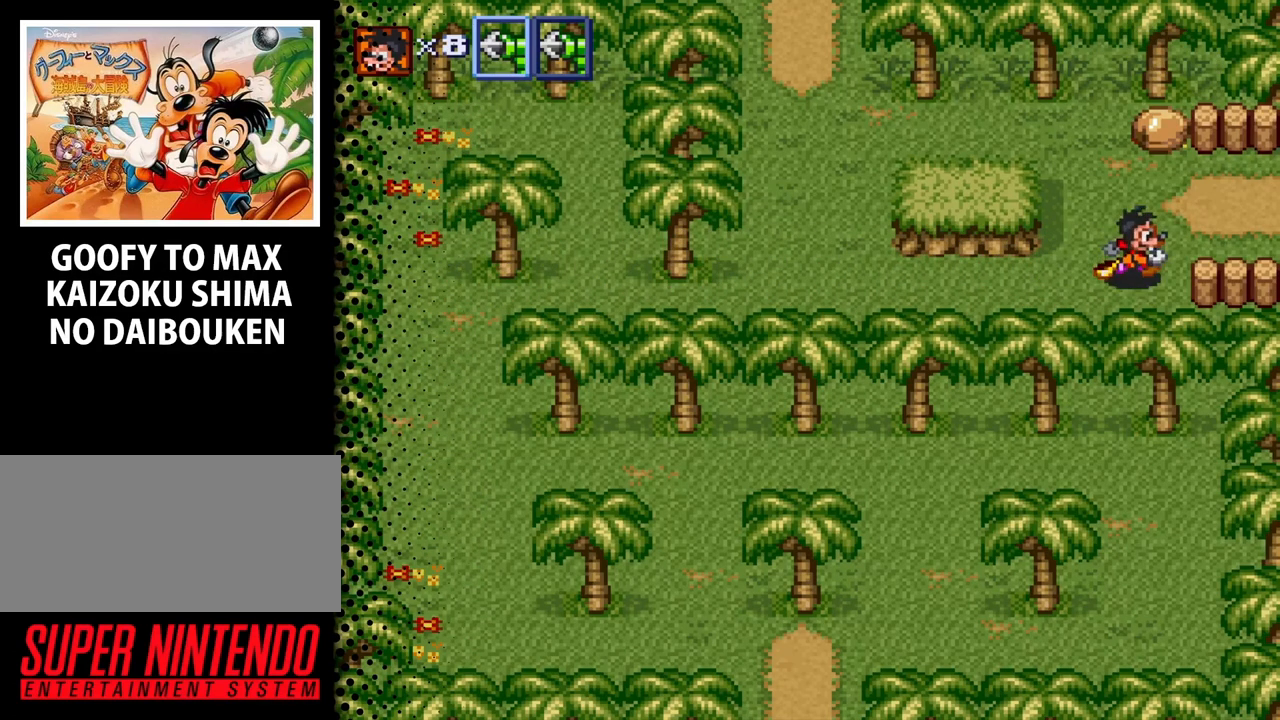
{"buttons": ["DPAD_UP"], "events": [[200, "DPAD_RIGHT", "up"]]}
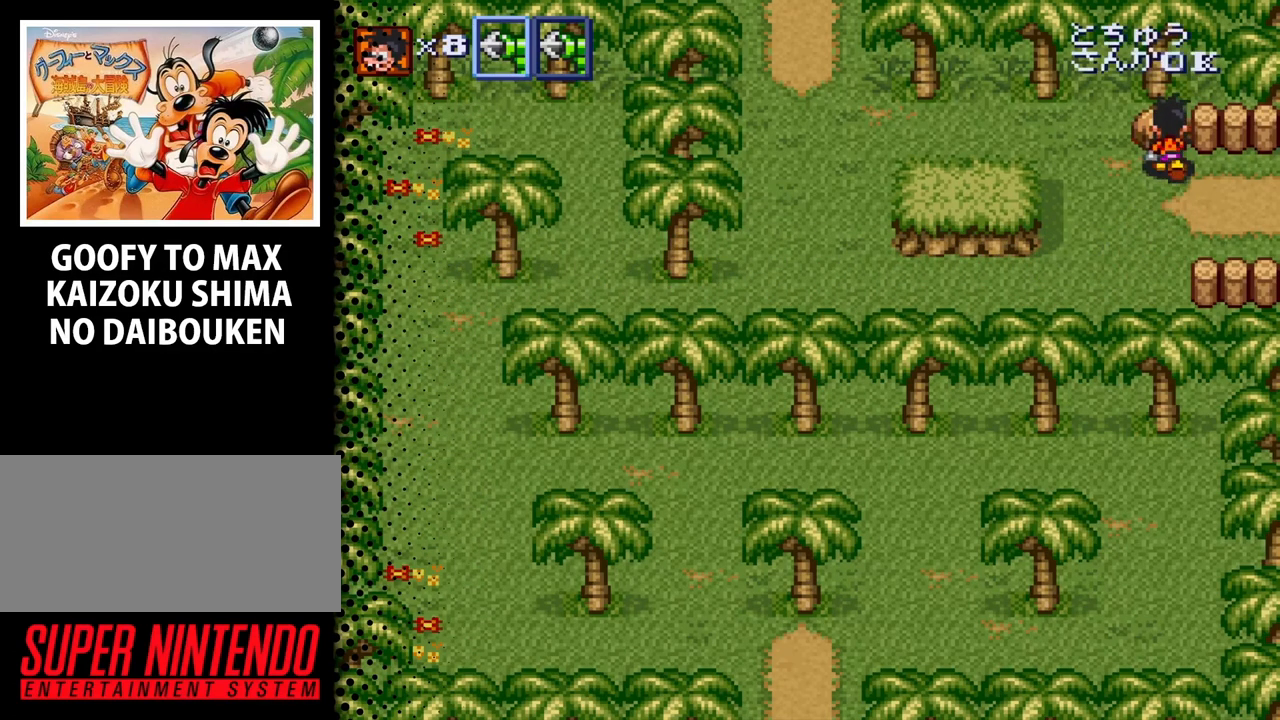
{"buttons": [], "events": [[67, "B", "down"], [200, "B", "up"], [200, "DPAD_UP", "up"], [367, "B", "down"], [500, "B", "up"]]}
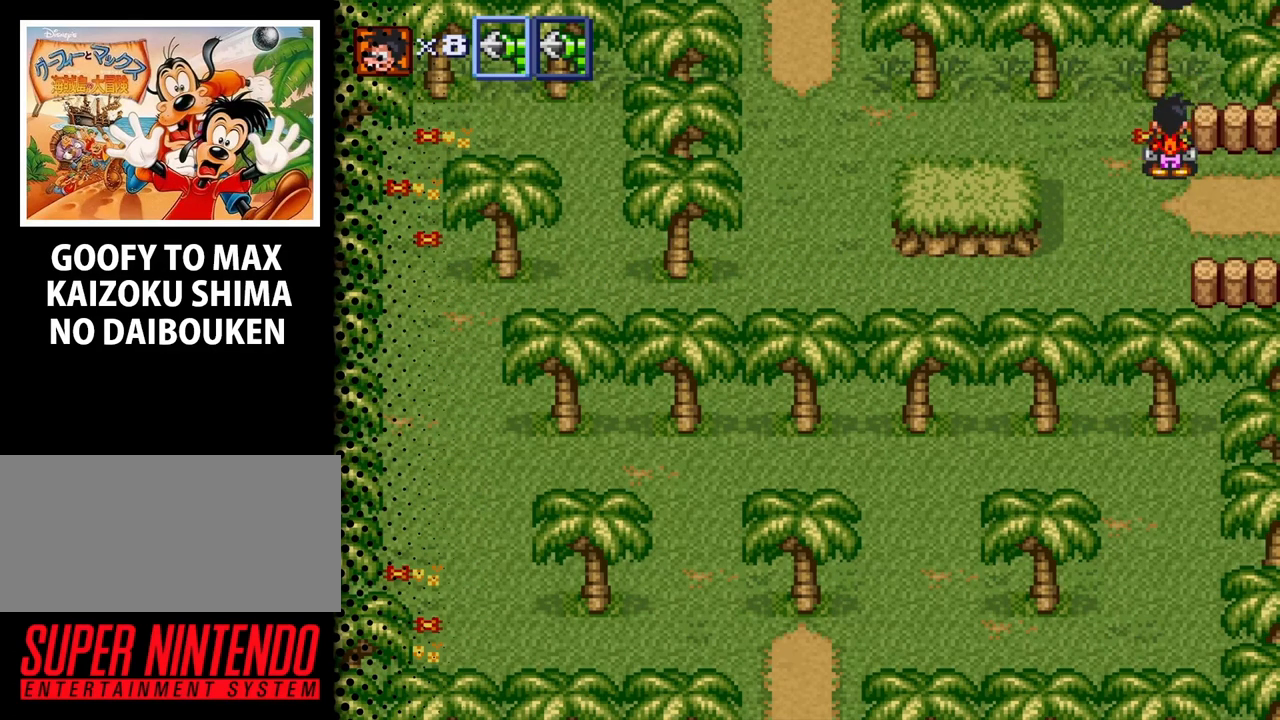
{"buttons": [], "events": [[167, "DPAD_DOWN", "down"], [300, "DPAD_RIGHT", "down"], [333, "DPAD_DOWN", "up"], [467, "DPAD_RIGHT", "up"]]}
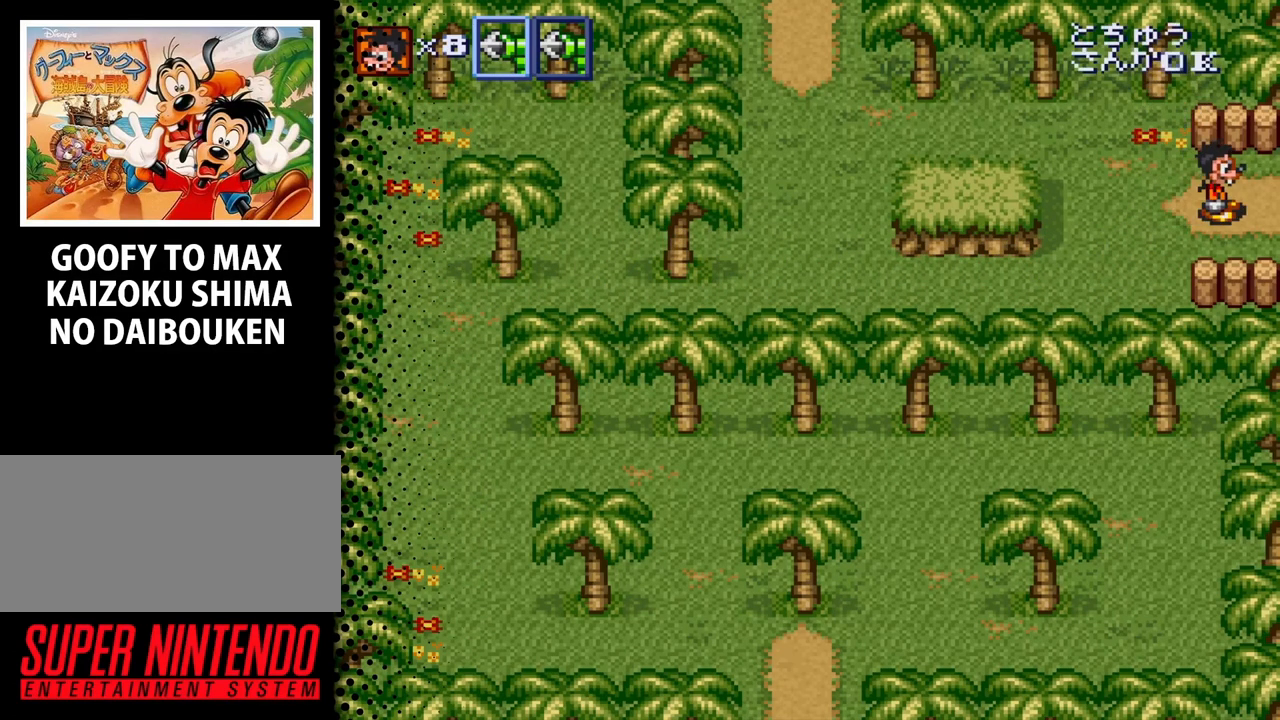
{"buttons": ["DPAD_RIGHT"], "events": [[200, "DPAD_RIGHT", "down"]]}
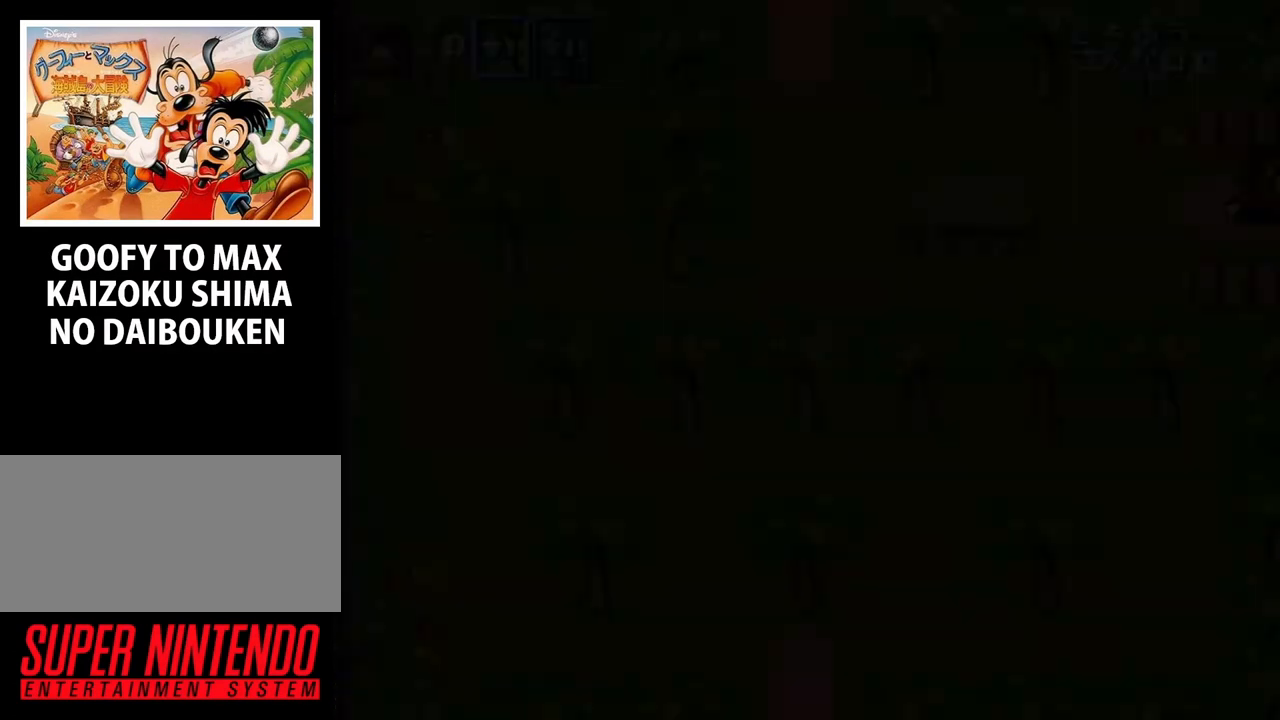
{"buttons": [], "events": [[67, "DPAD_RIGHT", "up"]]}
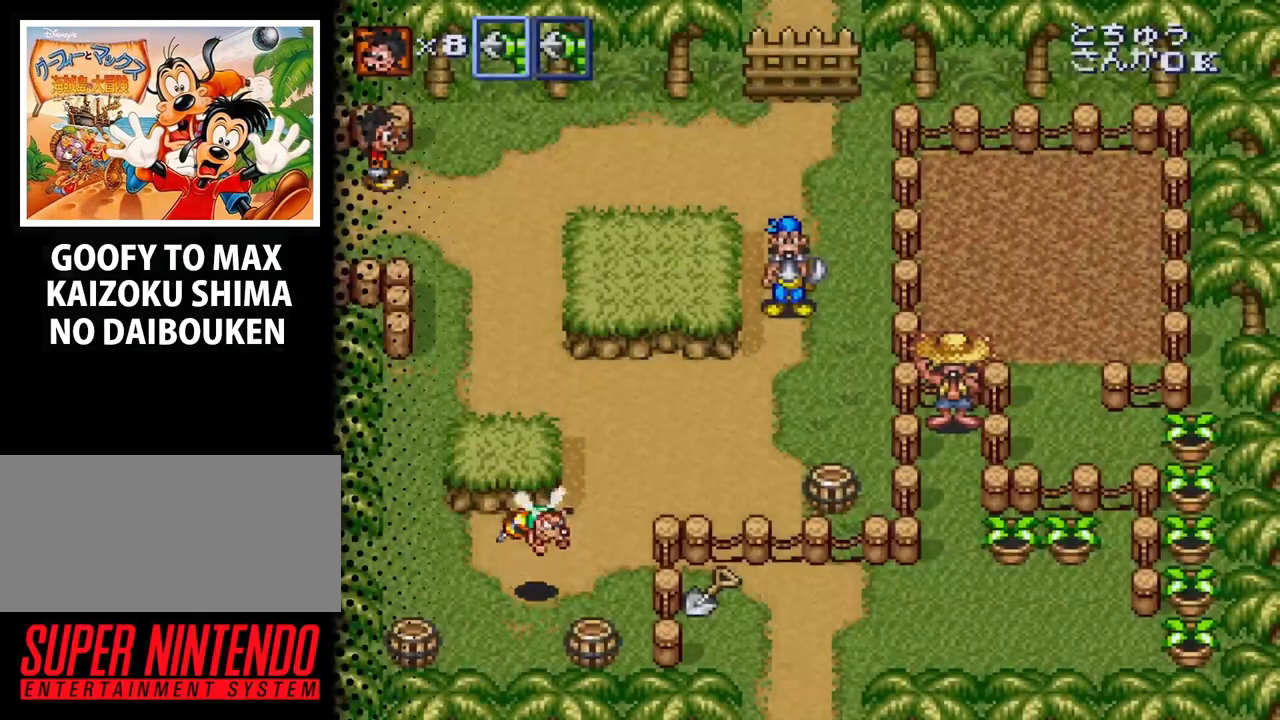
{"buttons": ["DPAD_DOWN"], "events": [[67, "DPAD_RIGHT", "down"], [200, "DPAD_RIGHT", "up"], [433, "DPAD_DOWN", "down"]]}
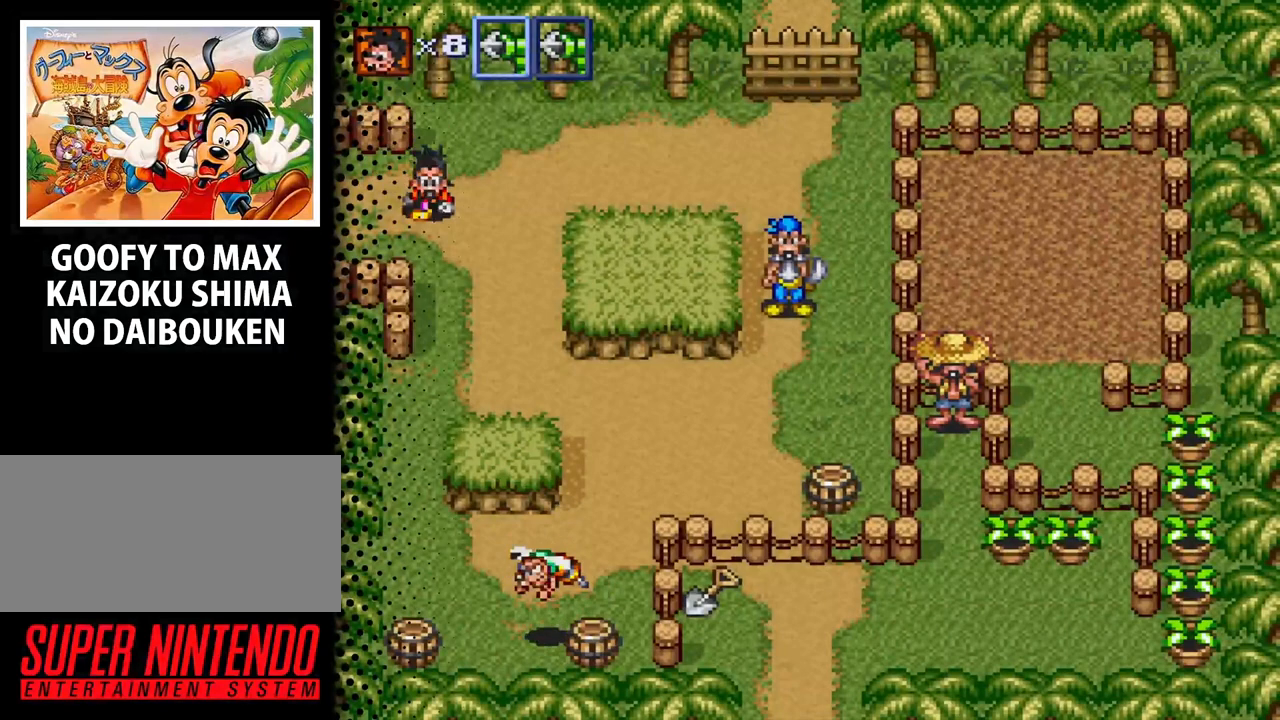
{"buttons": ["DPAD_DOWN", "DPAD_RIGHT"], "events": [[500, "DPAD_RIGHT", "down"]]}
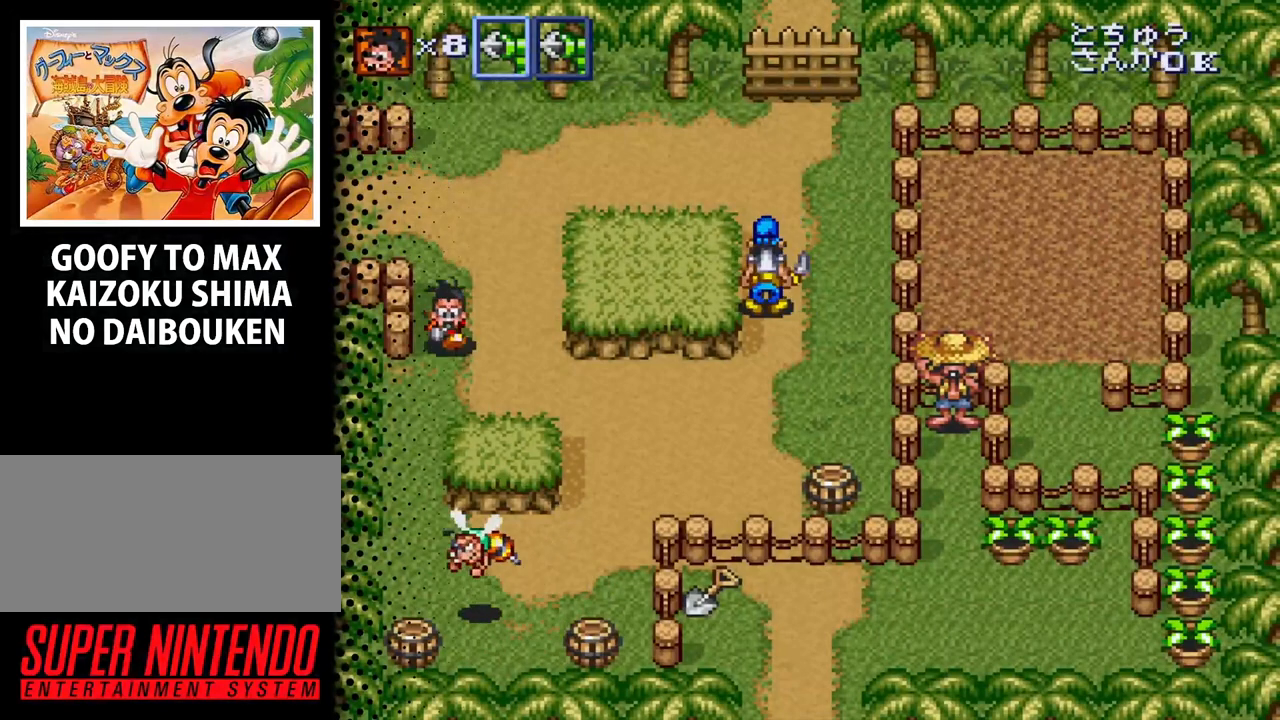
{"buttons": ["DPAD_DOWN", "DPAD_RIGHT"], "events": []}
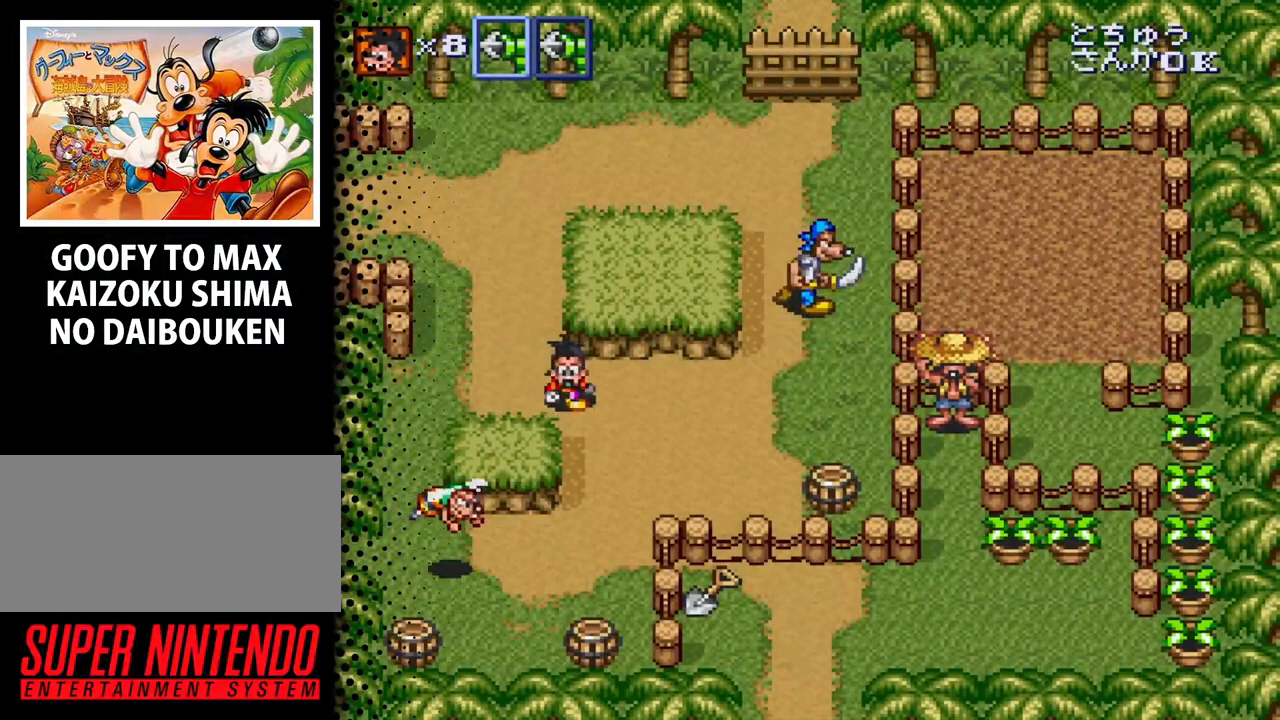
{"buttons": ["DPAD_DOWN", "DPAD_RIGHT"], "events": []}
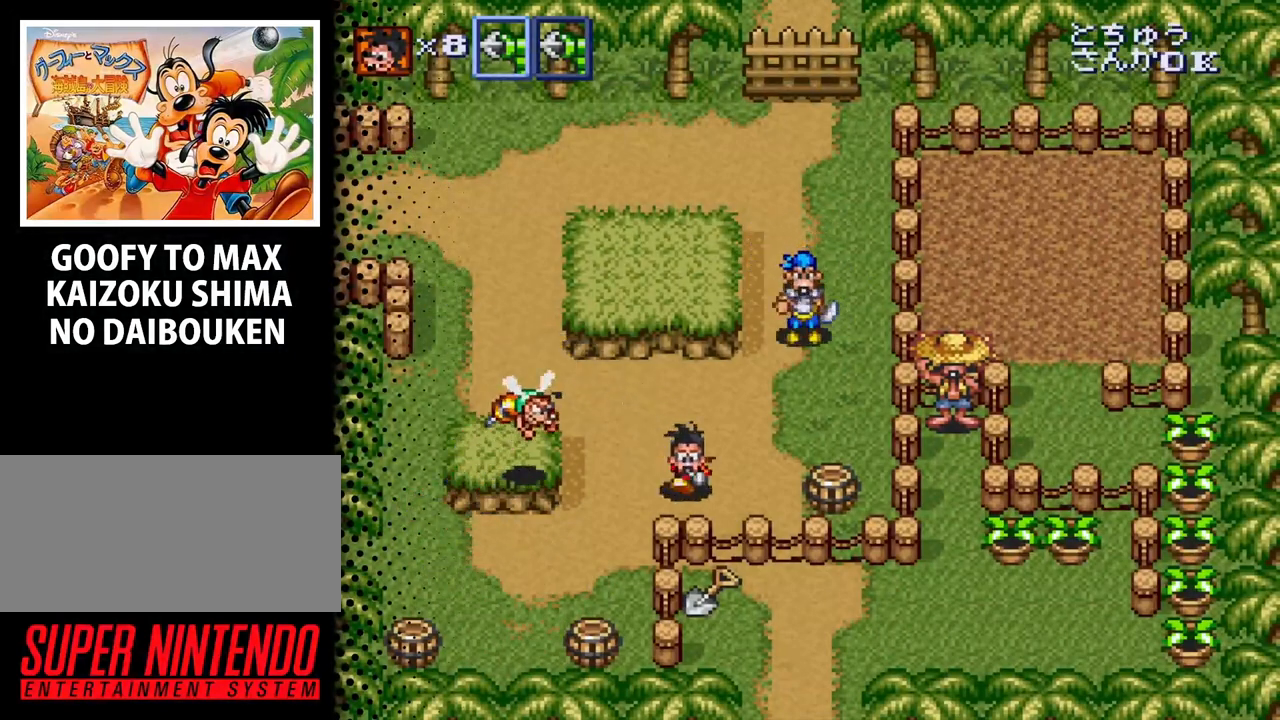
{"buttons": ["DPAD_RIGHT"], "events": [[433, "DPAD_DOWN", "up"]]}
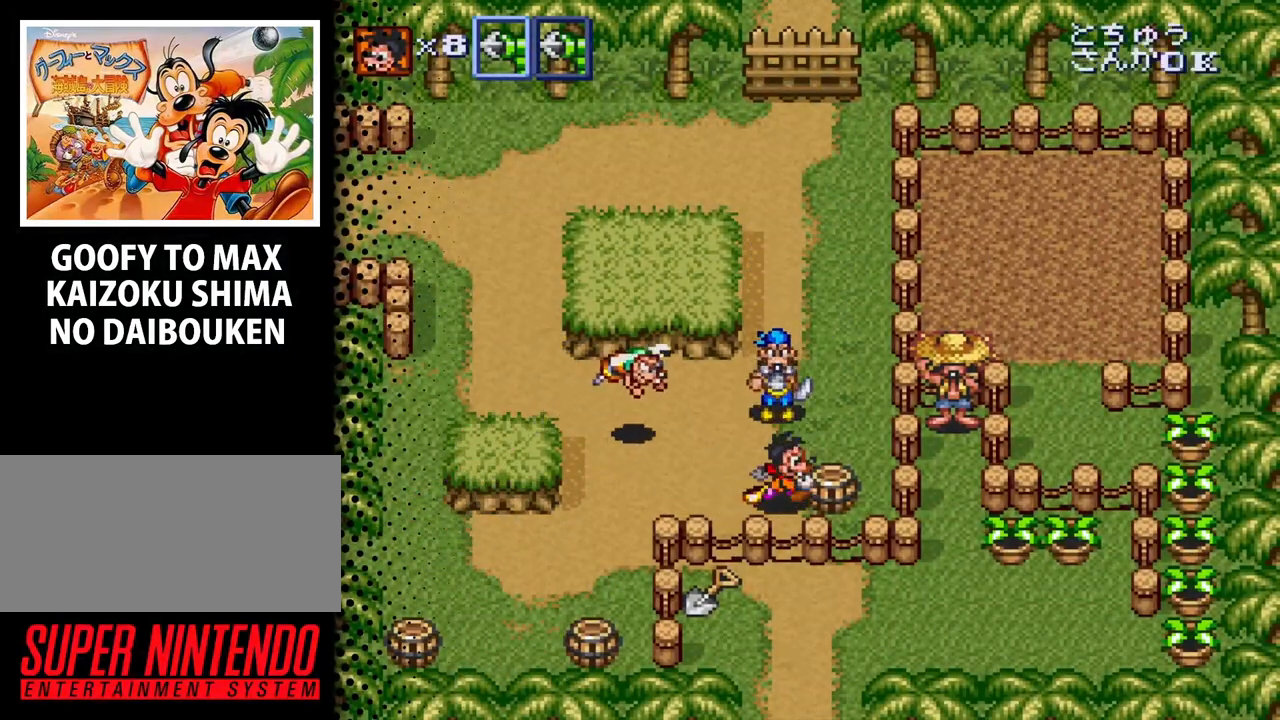
{"buttons": ["B", "DPAD_UP", "DPAD_LEFT"], "events": [[100, "B", "down"], [233, "B", "up"], [233, "DPAD_RIGHT", "up"], [267, "DPAD_UP", "down"], [300, "B", "down"], [400, "B", "up"], [433, "DPAD_LEFT", "down"], [467, "B", "down"]]}
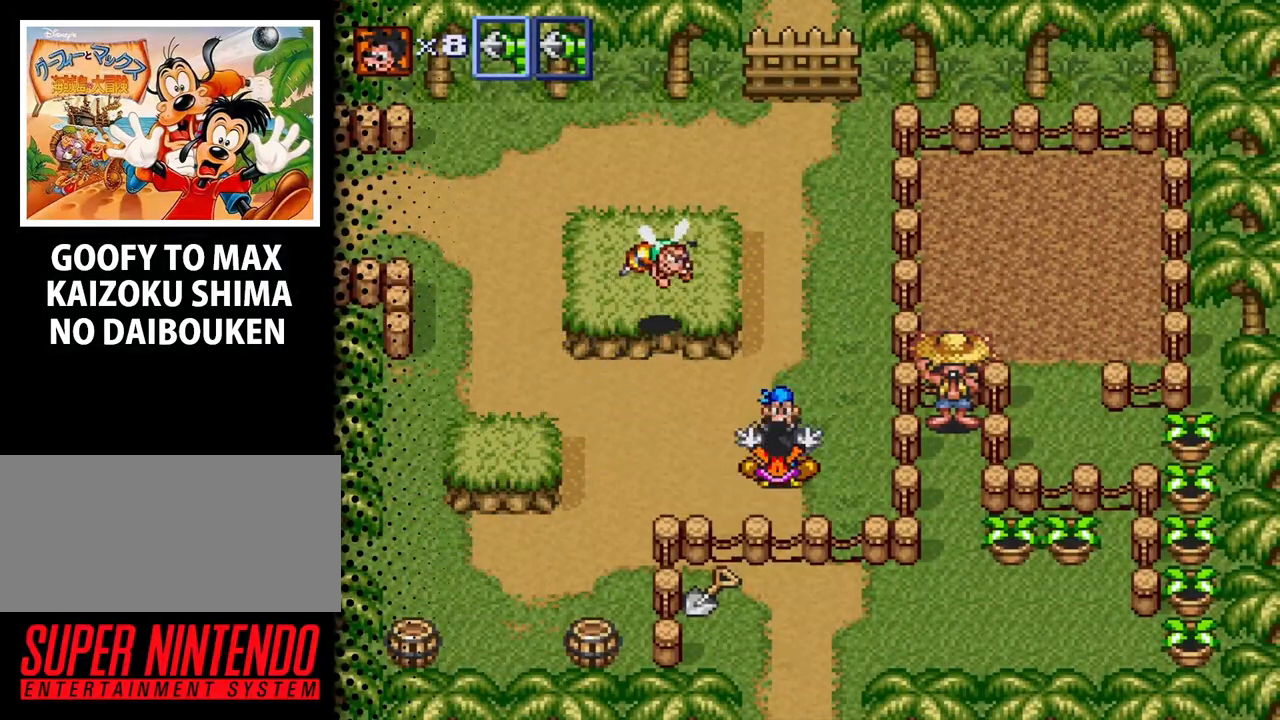
{"buttons": ["DPAD_UP"], "events": [[33, "DPAD_LEFT", "up"], [100, "B", "up"]]}
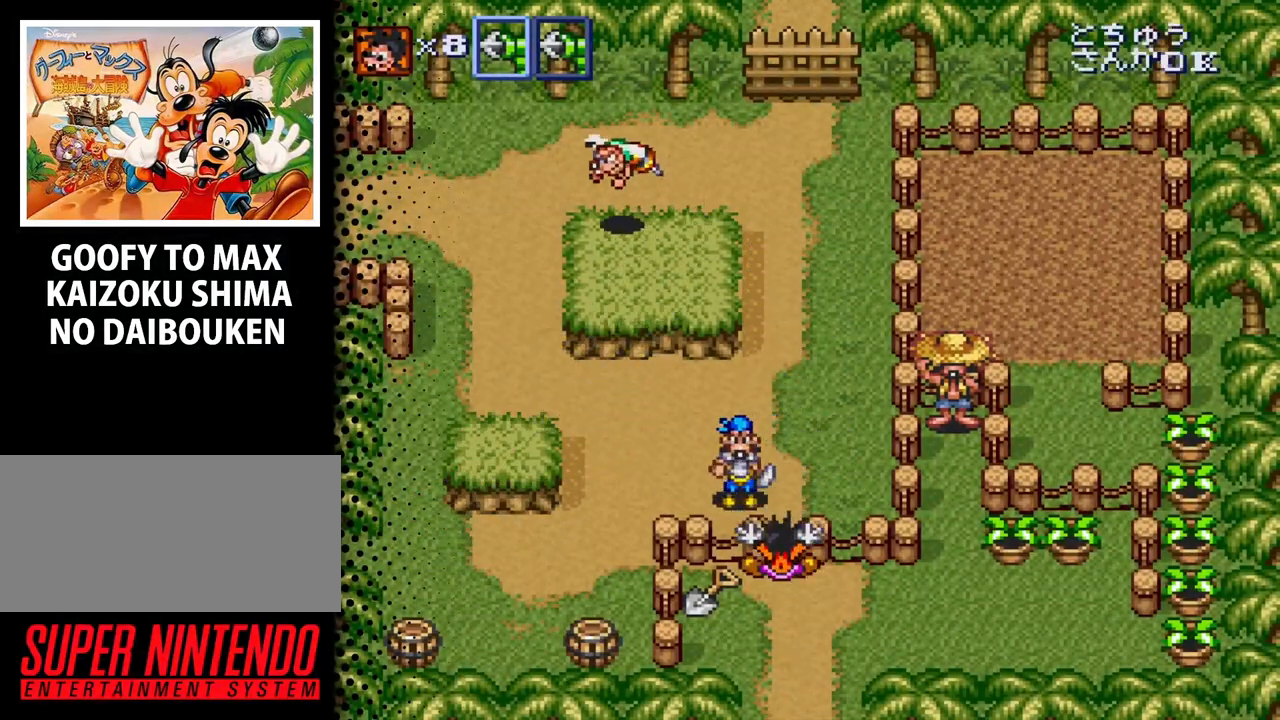
{"buttons": ["DPAD_RIGHT"], "events": [[33, "DPAD_UP", "up"], [400, "DPAD_RIGHT", "down"]]}
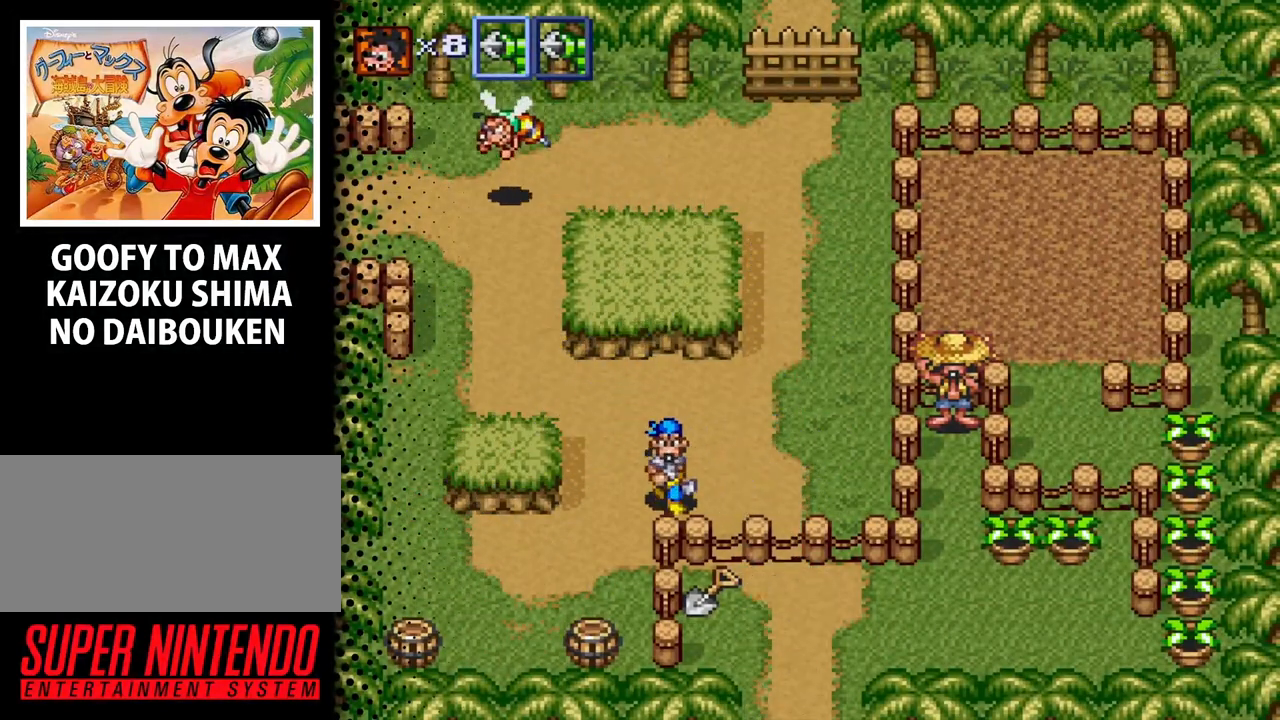
{"buttons": ["DPAD_DOWN", "DPAD_RIGHT"], "events": [[67, "DPAD_DOWN", "down"]]}
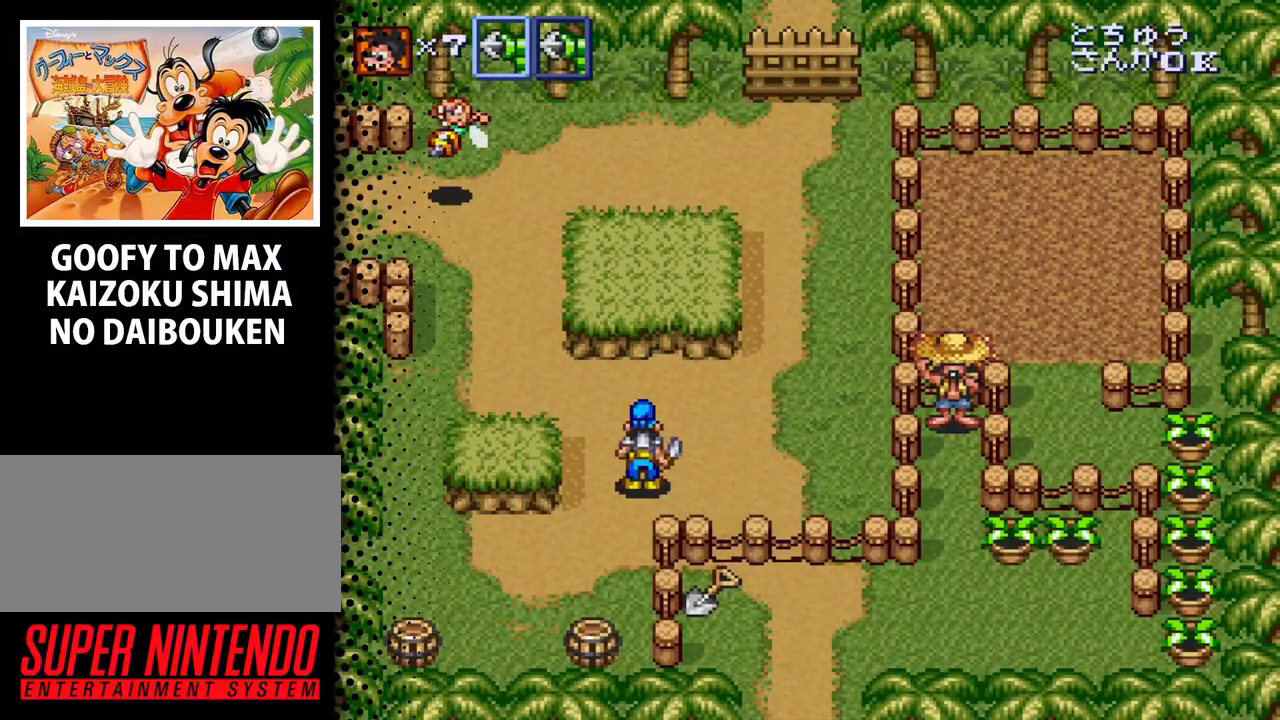
{"buttons": ["DPAD_DOWN", "DPAD_LEFT"], "events": [[133, "DPAD_RIGHT", "up"], [300, "DPAD_LEFT", "down"]]}
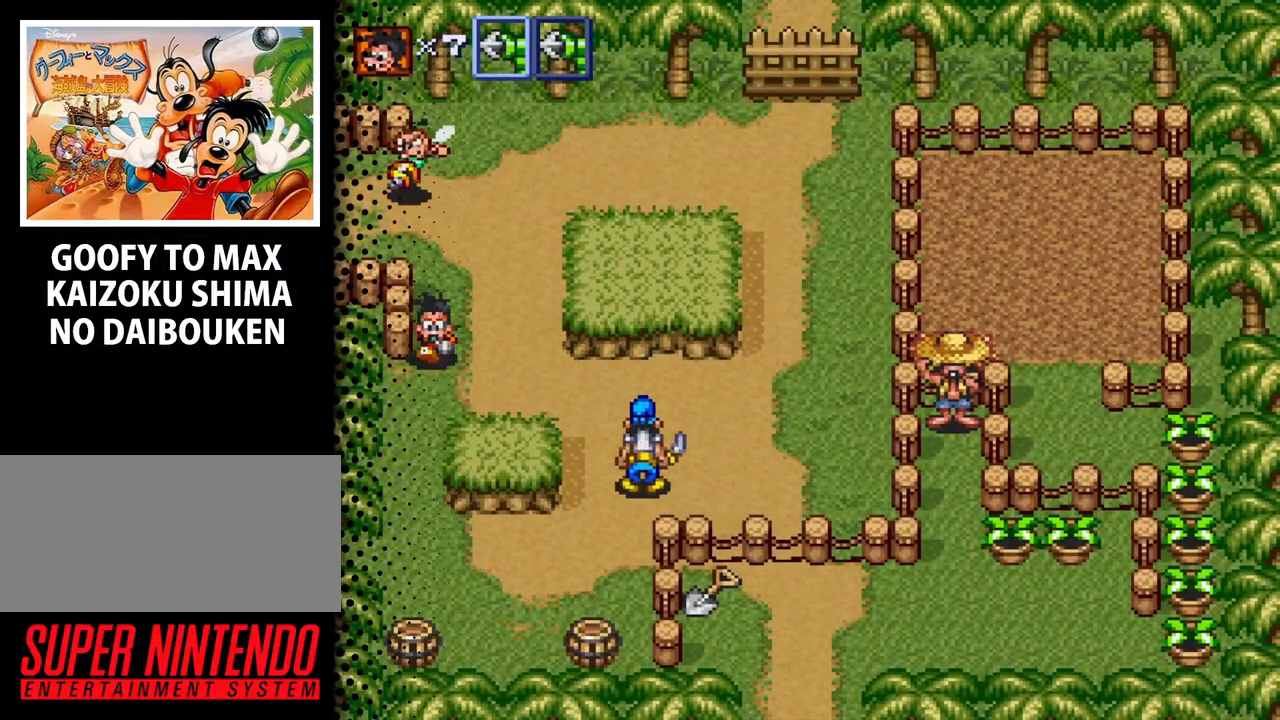
{"buttons": ["DPAD_DOWN"], "events": [[300, "DPAD_LEFT", "up"]]}